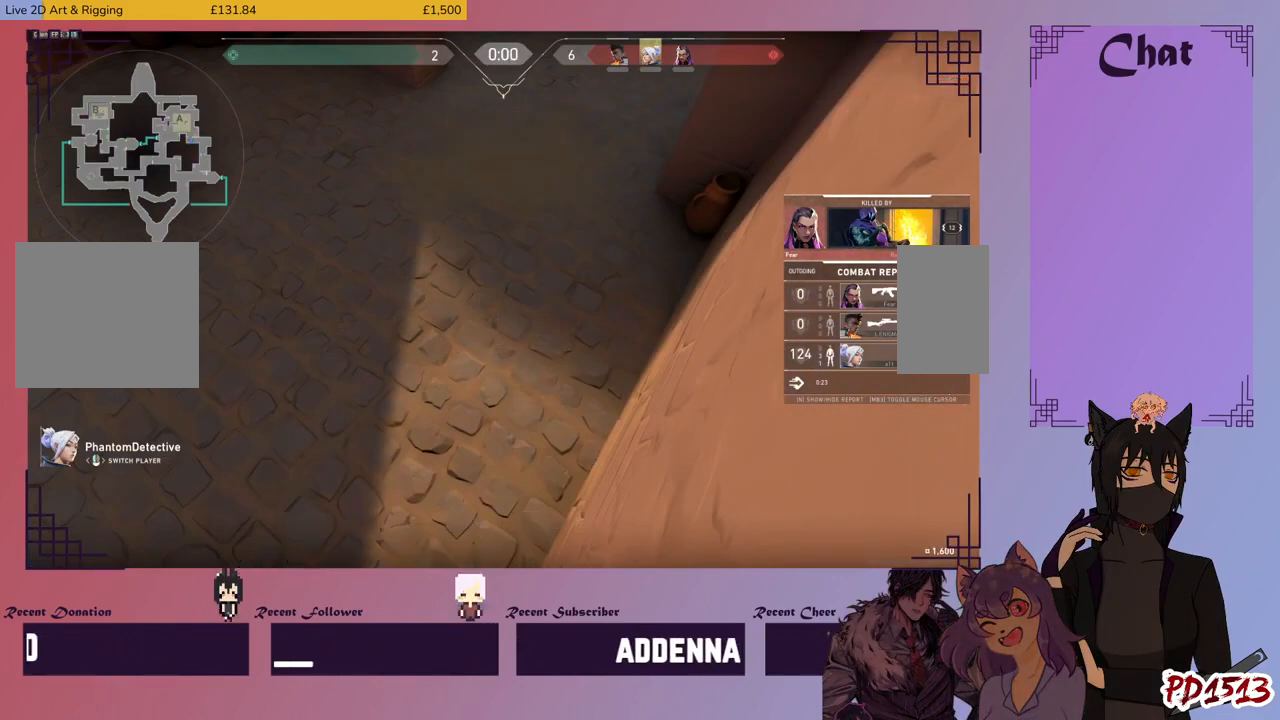
Gameplay with keyboard and mouse; each line is a JSON object with the keys and mouse buttons held at the frame after it. "events" lists presses ("down") and releases ("up") of "a", "c", "ctrl", "d", "e", "f", "q", "r", "s", "shift", "space", "tab", "v", "w", "x", "z", "mouse_left", "mouse_wheel", "mouse_right", "mouse_mb4" and "mouse_mb5" between this image and that frame as [ms after this image, input, new state], when the widget could be followed in between. "mouse_left", "mouse_wheel", "mouse_right", "mouse_mb4", "mouse_mb5" = the "left", "wheel", "right", "mb4", "mb5" buttons of the "mouse" list. No other keys are recorded. "wheel" means that the mouse wheel is clicked or scrolled. Mouse movement is not recorded.
{"keys": ["shift"], "mouse": [], "events": [[433, "shift", "down"]]}
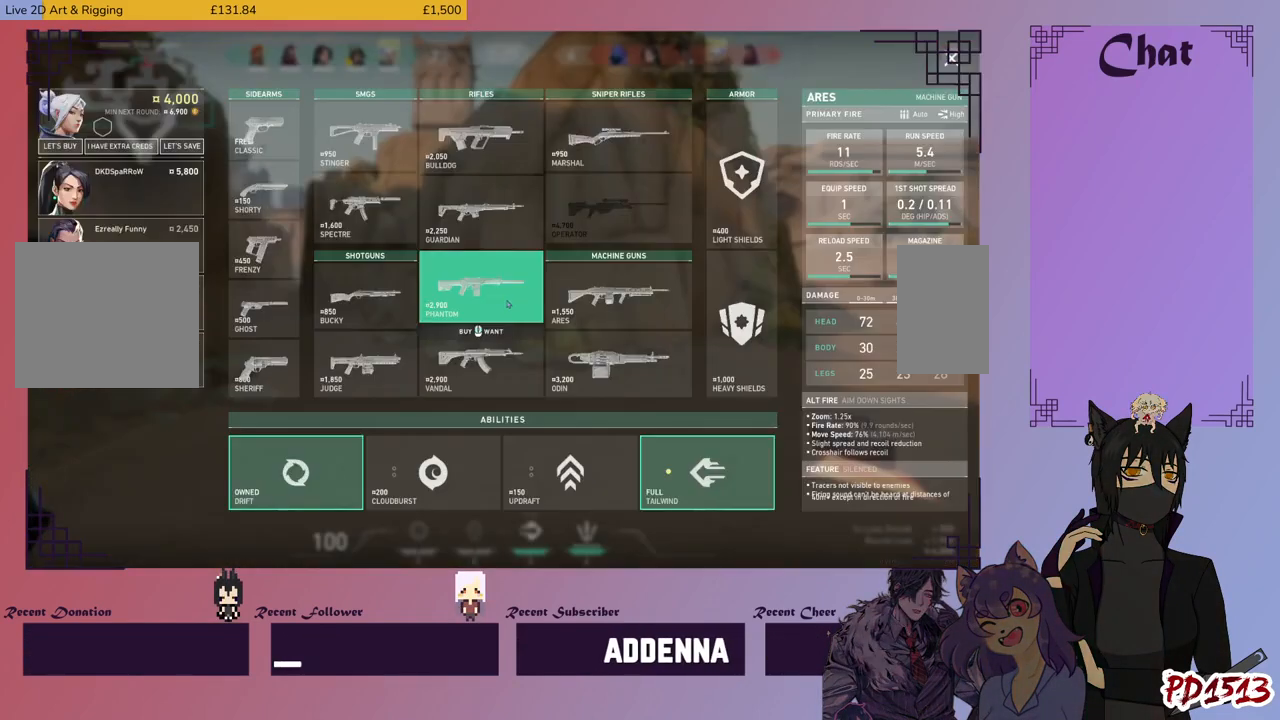
{"keys": ["shift"], "mouse": ["left"], "events": [[500, "mouse_left", "down"]]}
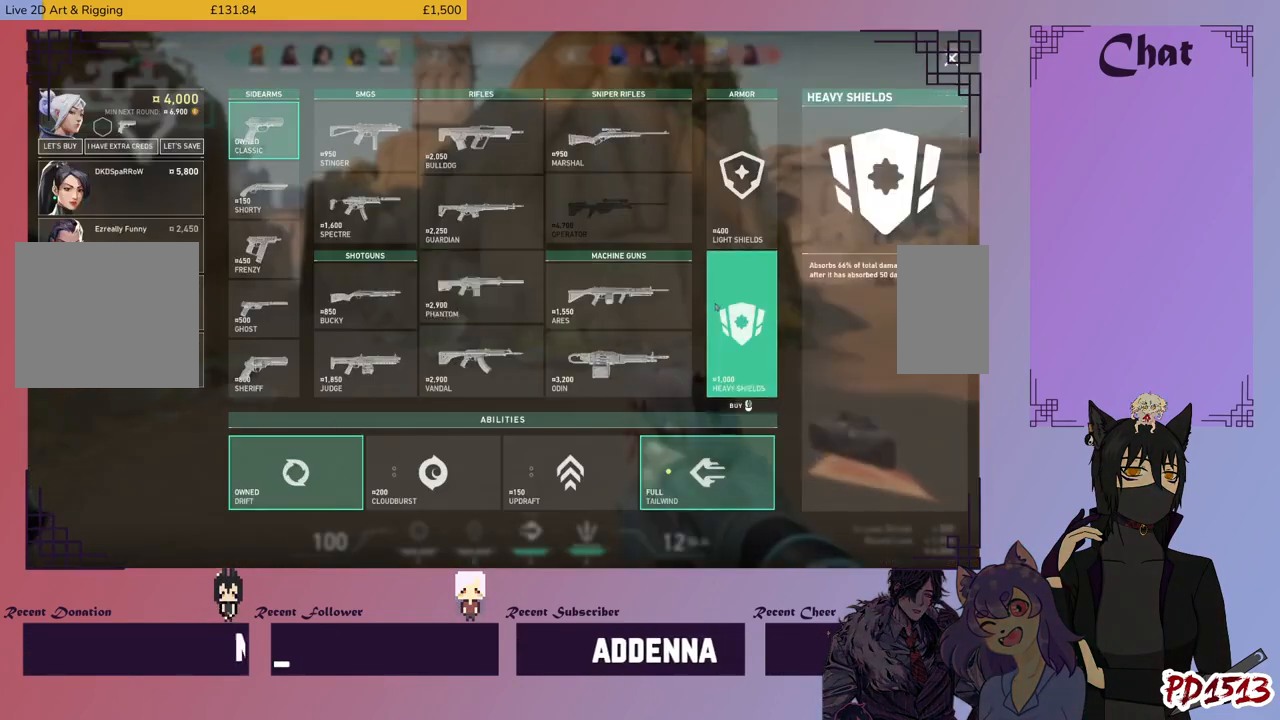
{"keys": ["shift"], "mouse": [], "events": [[133, "mouse_left", "up"], [400, "mouse_left", "down"], [500, "mouse_left", "up"]]}
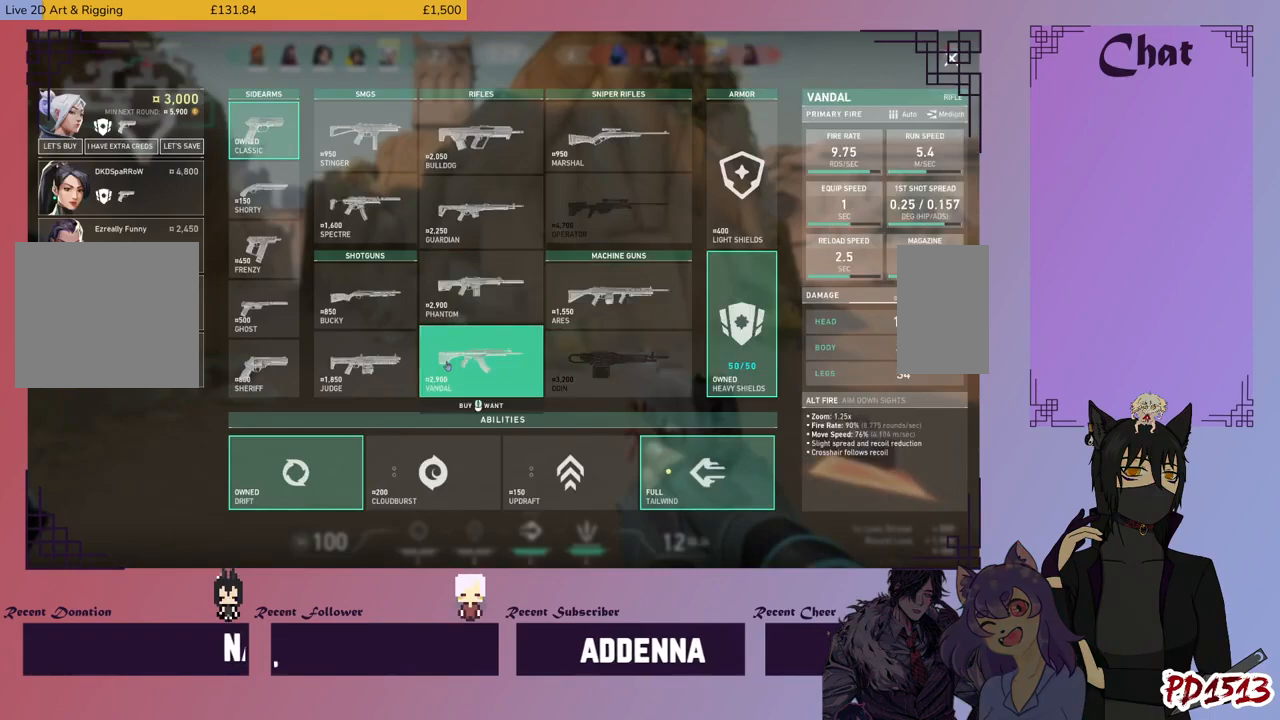
{"keys": [], "mouse": [], "events": [[166, "shift", "up"]]}
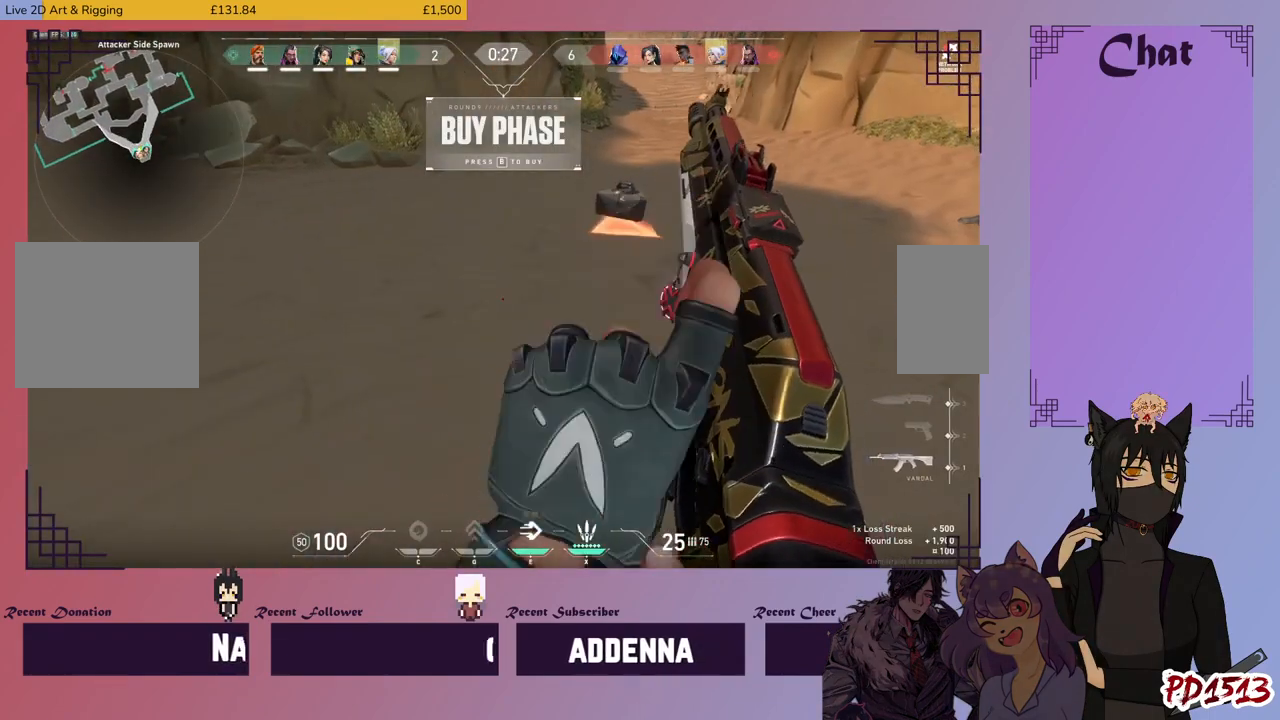
{"keys": ["w"], "mouse": [], "events": [[266, "w", "down"]]}
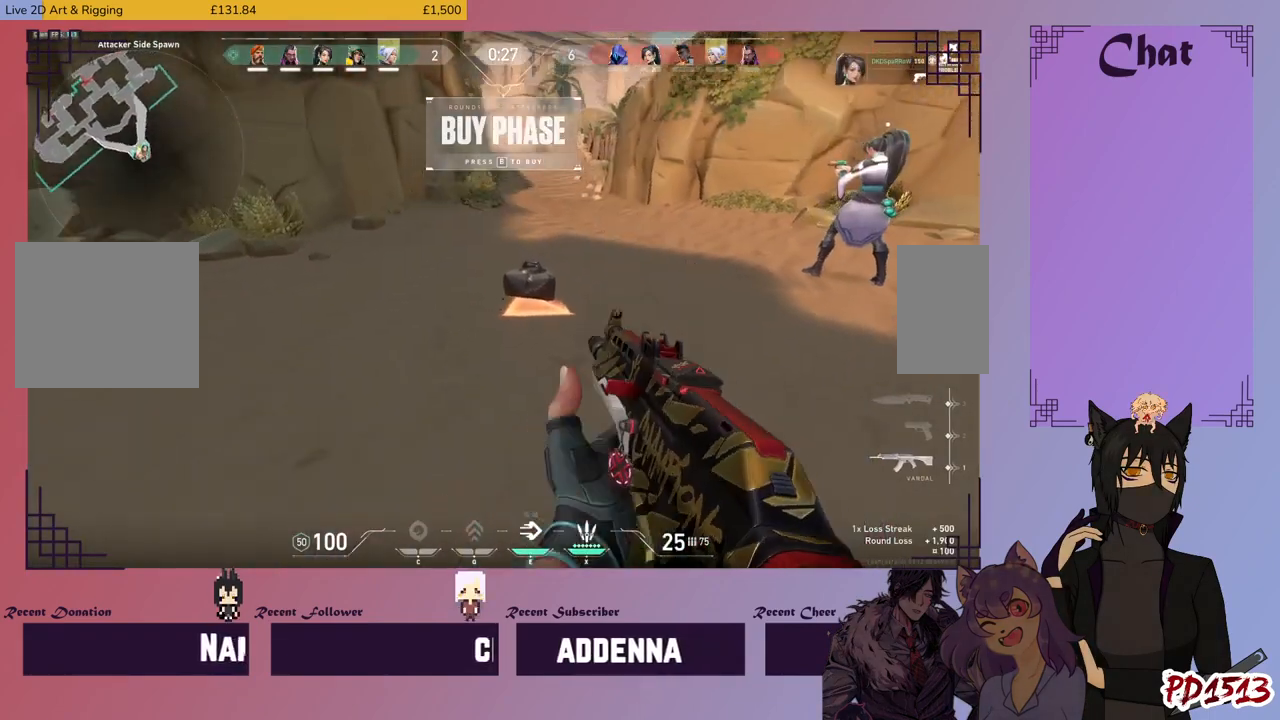
{"keys": ["w"], "mouse": [], "events": [[100, "d", "down"], [233, "d", "up"]]}
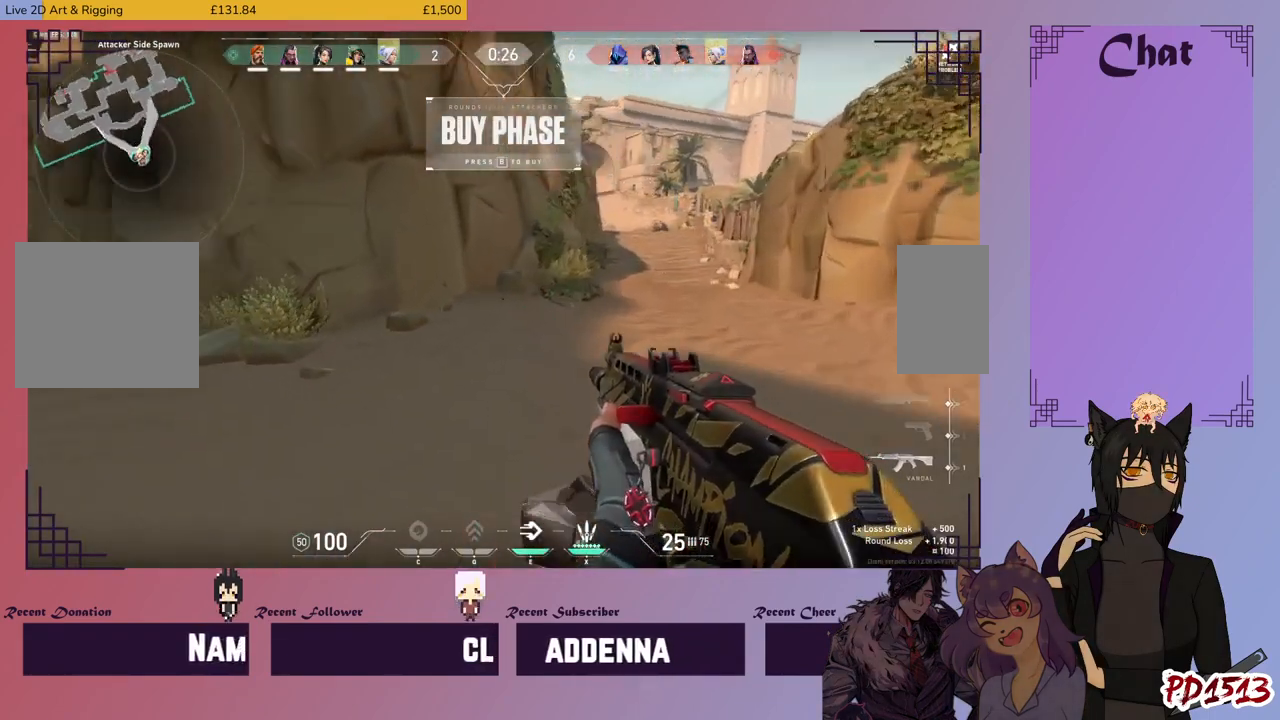
{"keys": ["w"], "mouse": [], "events": []}
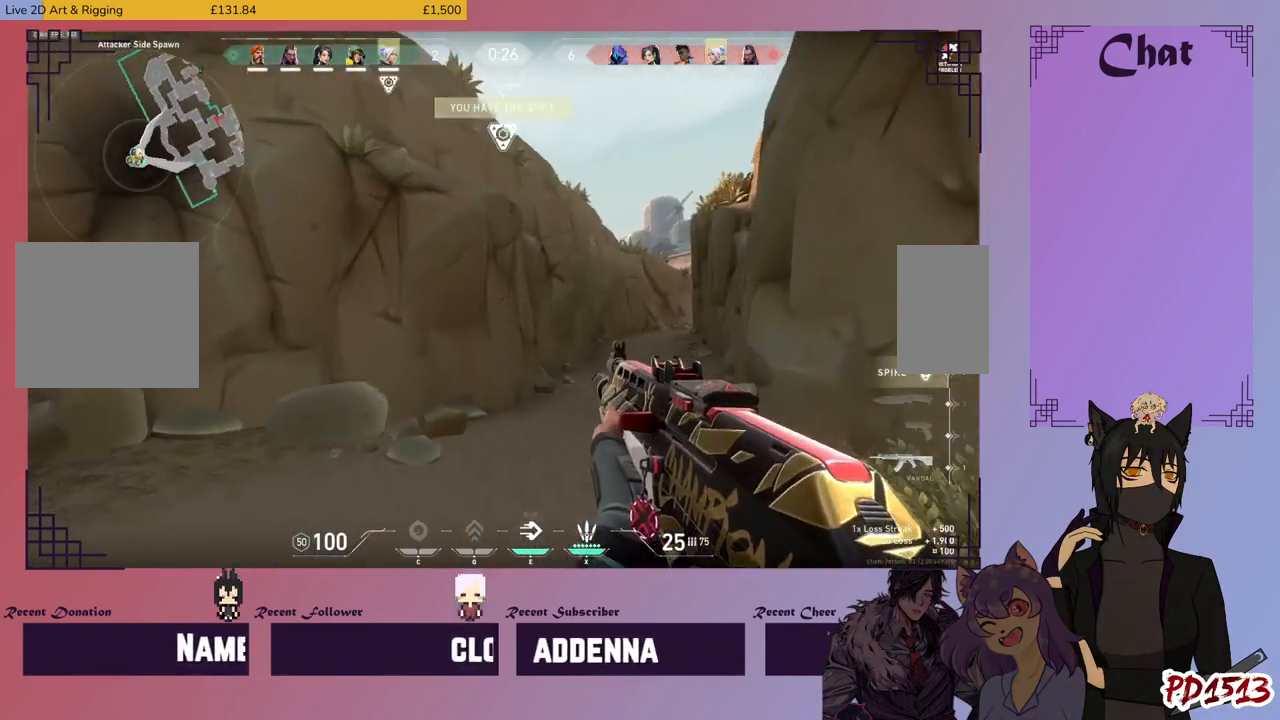
{"keys": ["w"], "mouse": [], "events": []}
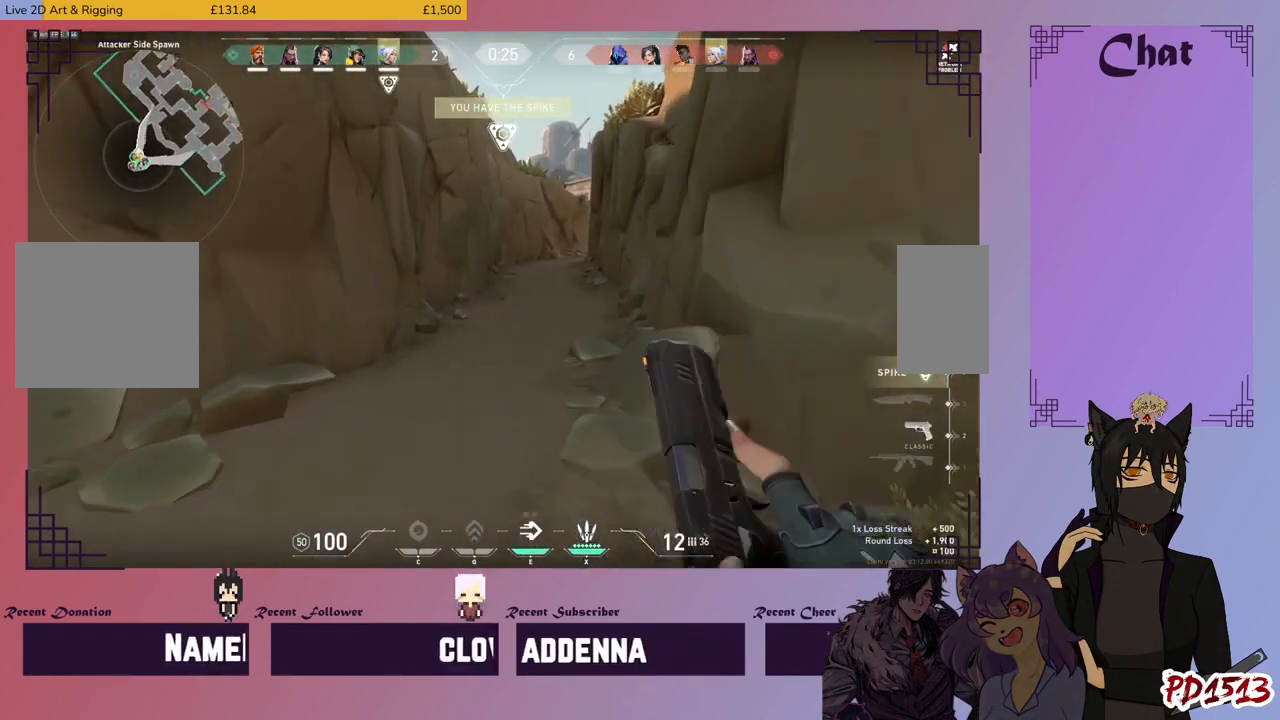
{"keys": ["w"], "mouse": [], "events": []}
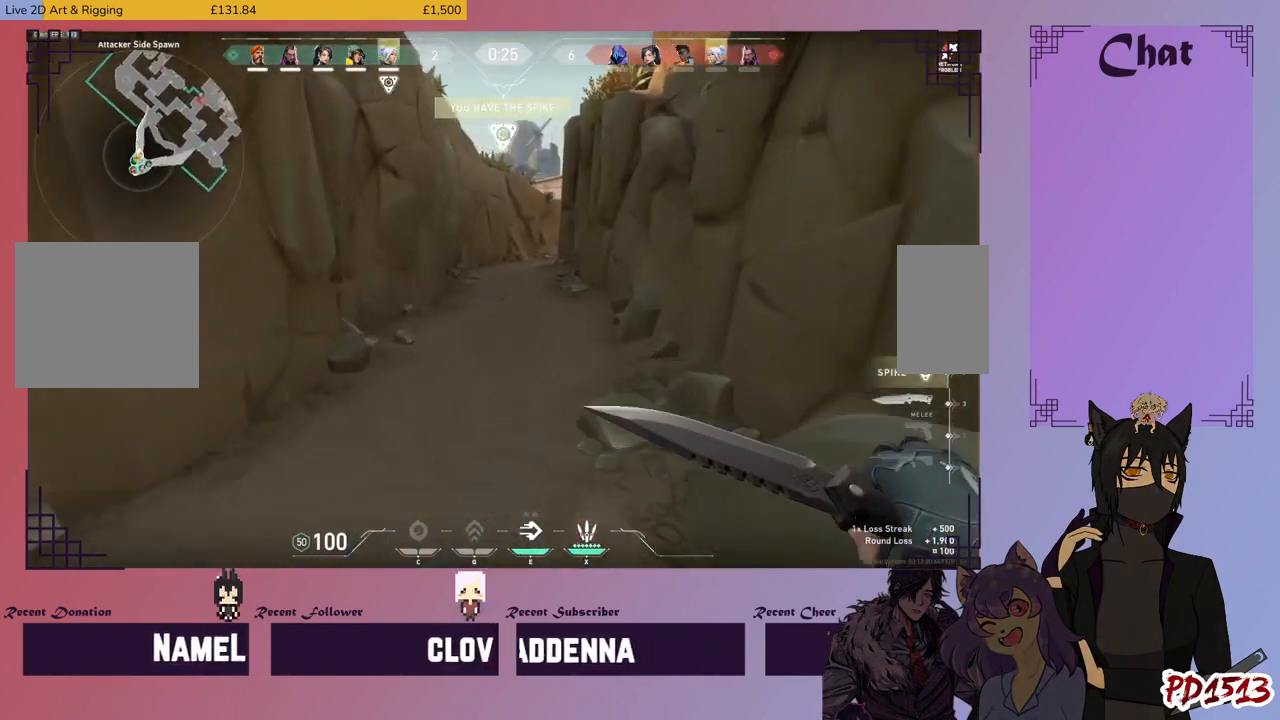
{"keys": ["w"], "mouse": [], "events": []}
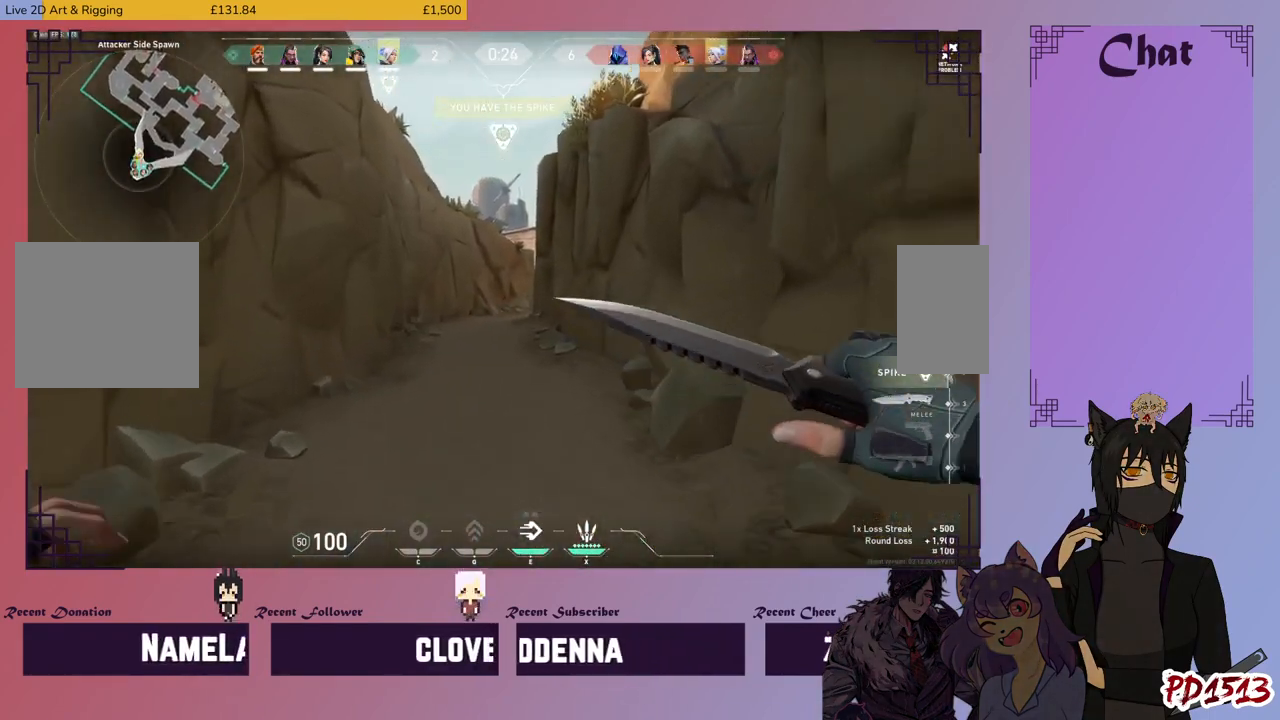
{"keys": ["w"], "mouse": [], "events": []}
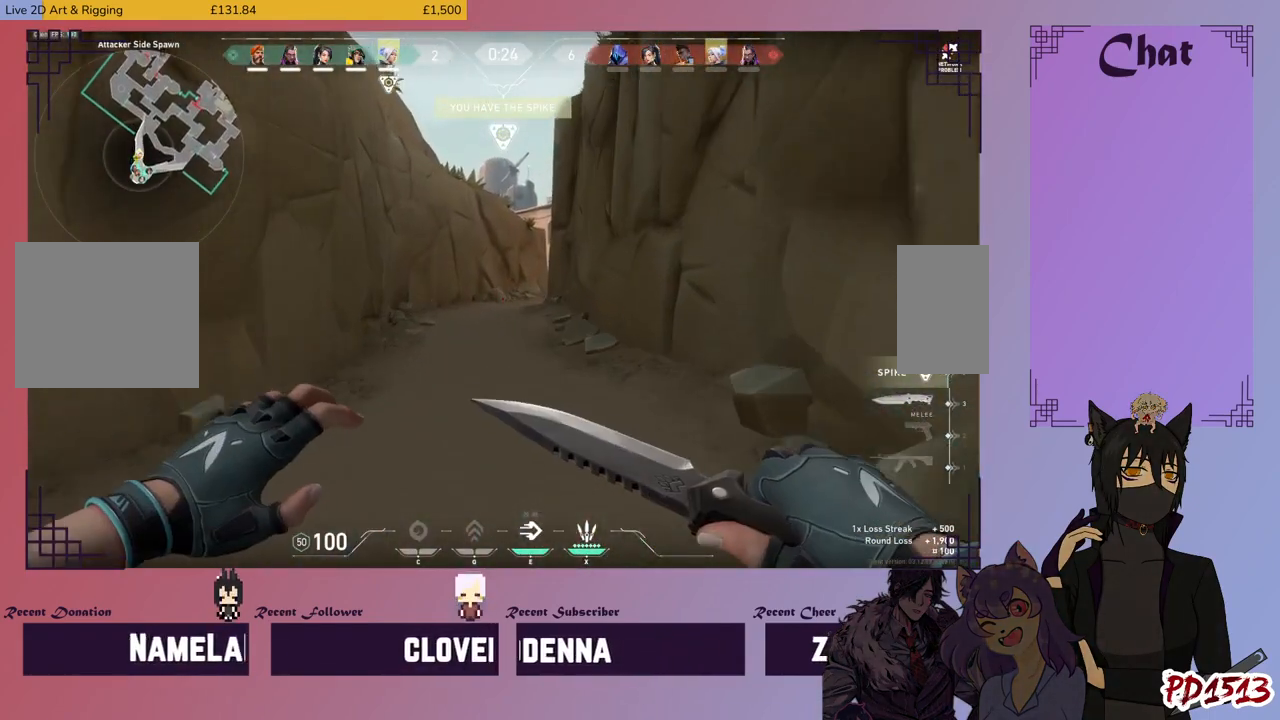
{"keys": ["w"], "mouse": [], "events": []}
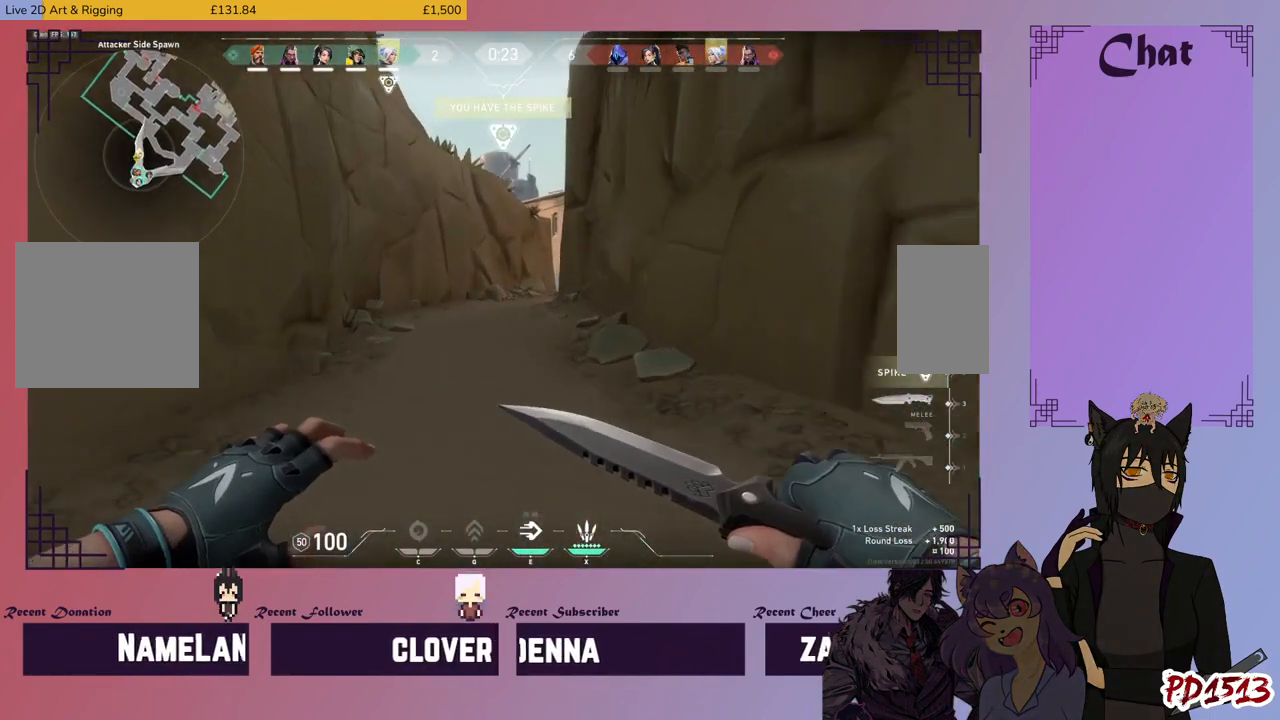
{"keys": ["w"], "mouse": [], "events": []}
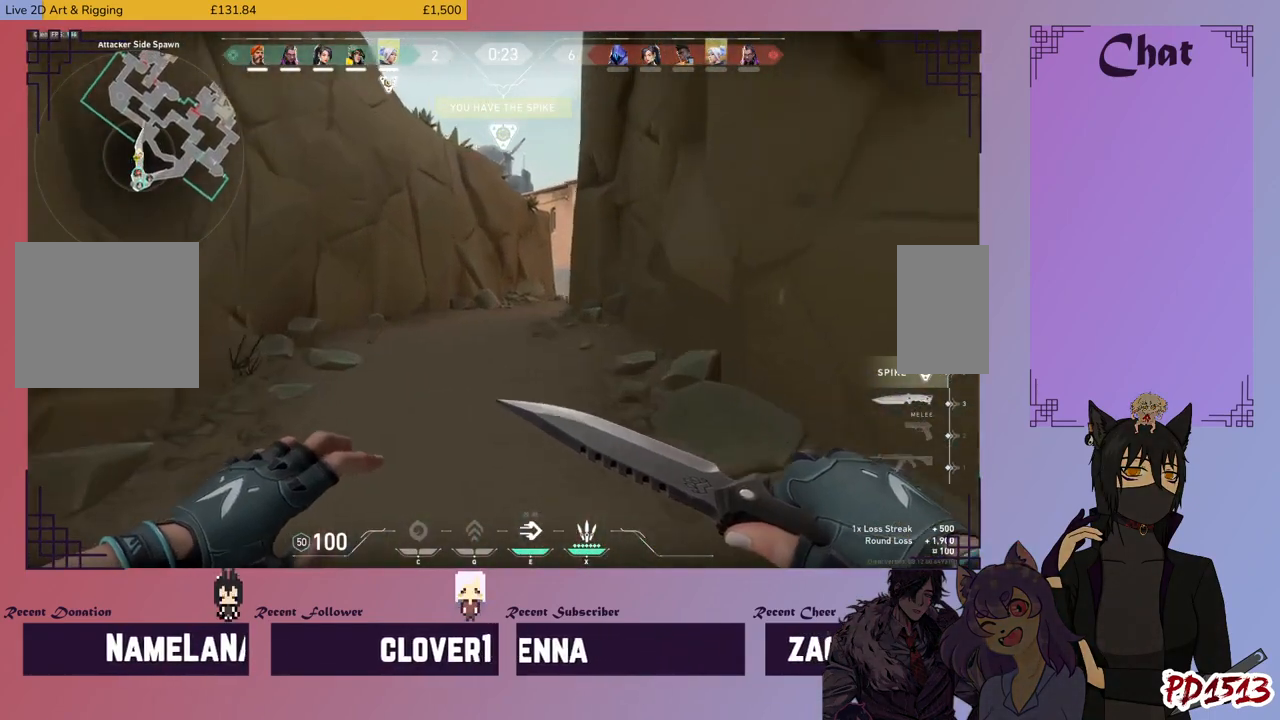
{"keys": ["tab", "w"], "mouse": [], "events": [[33, "tab", "down"]]}
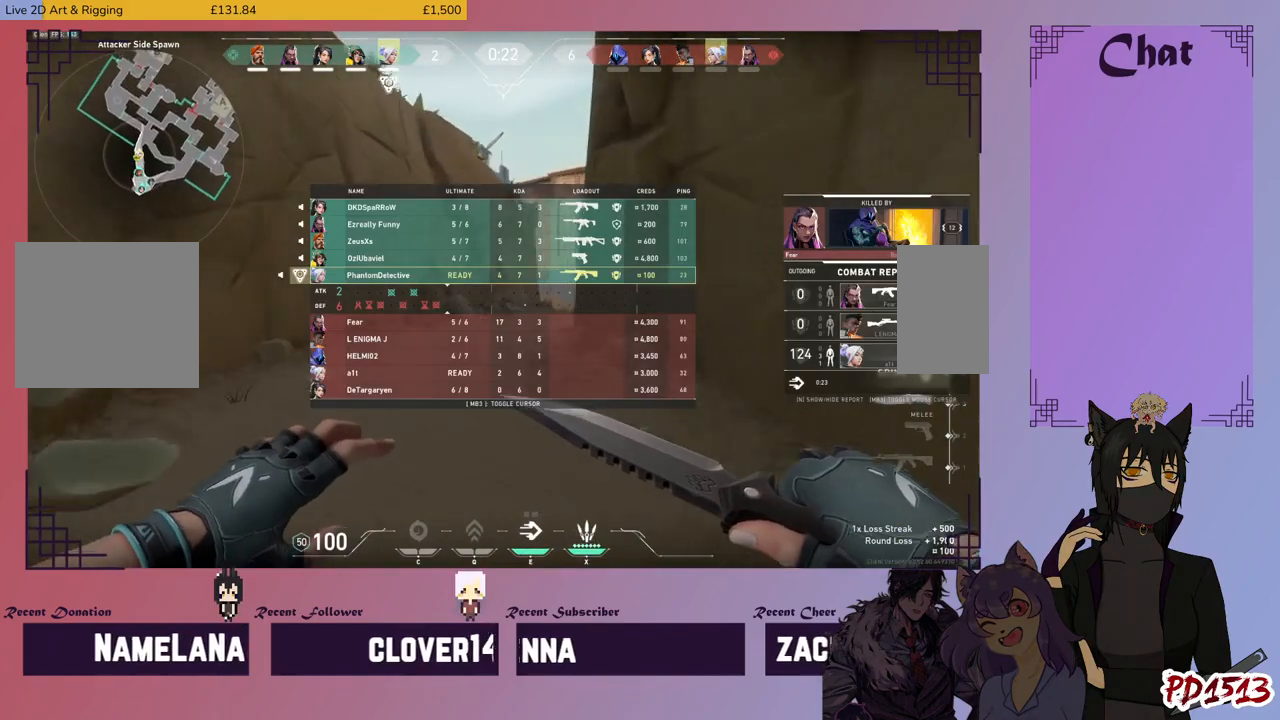
{"keys": ["tab", "w"], "mouse": [], "events": []}
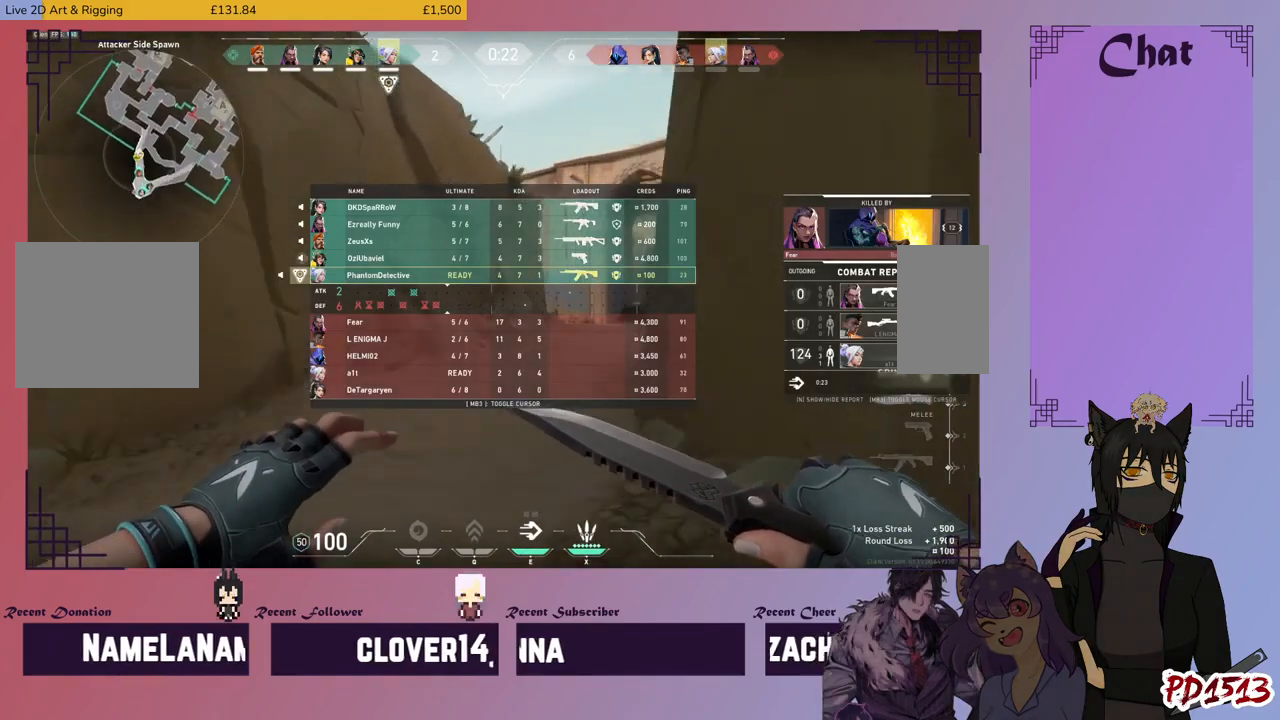
{"keys": ["tab", "w"], "mouse": [], "events": []}
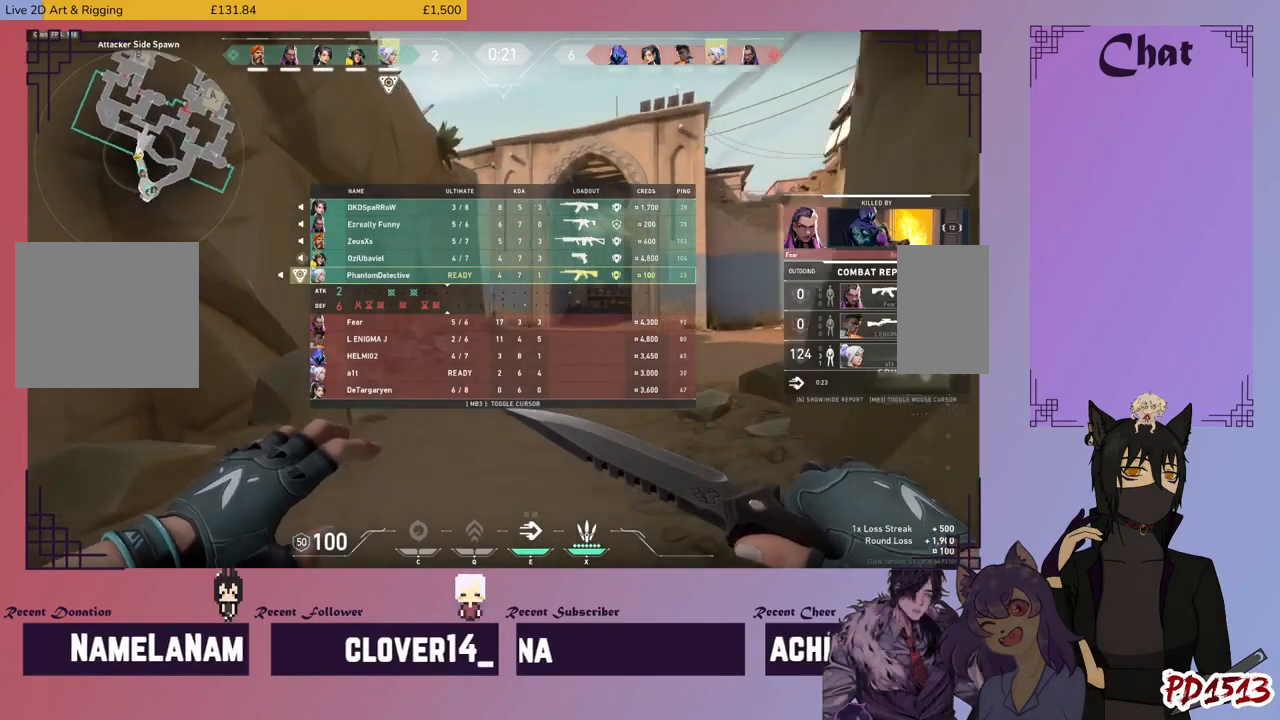
{"keys": ["tab", "w"], "mouse": [], "events": [[266, "tab", "up"], [433, "tab", "down"]]}
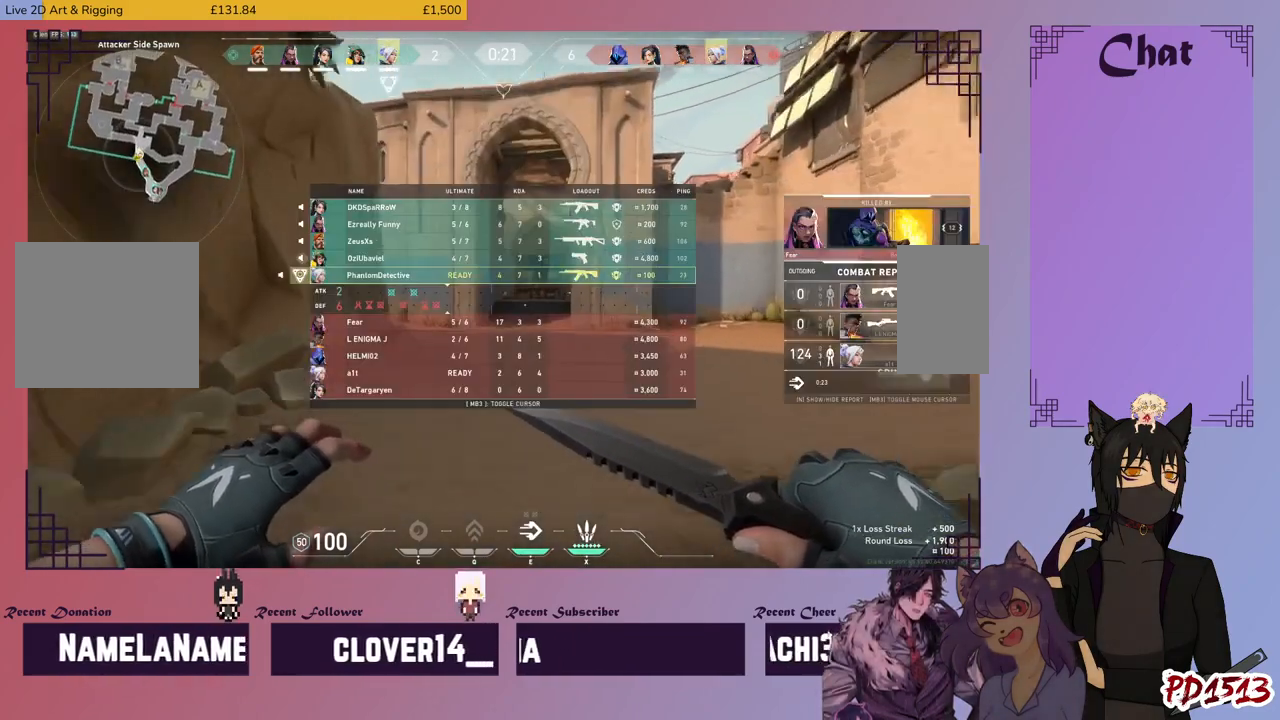
{"keys": ["w"], "mouse": [], "events": [[333, "tab", "up"]]}
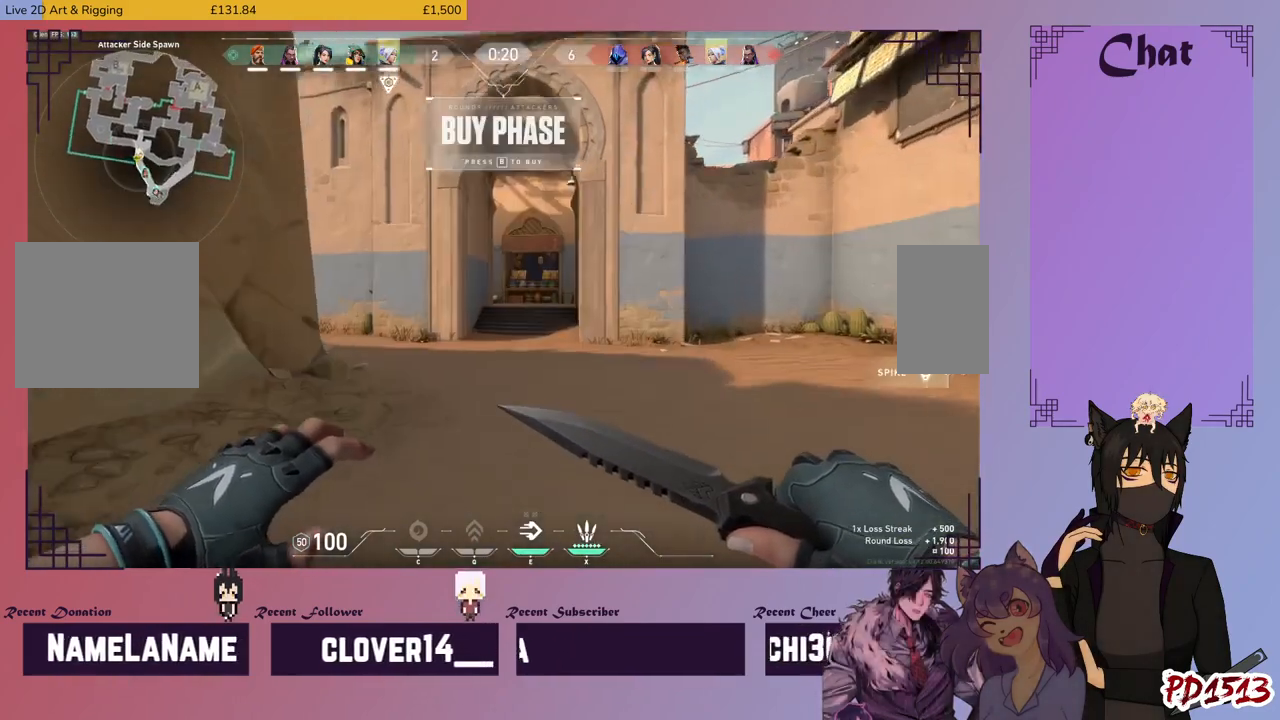
{"keys": ["w"], "mouse": [], "events": []}
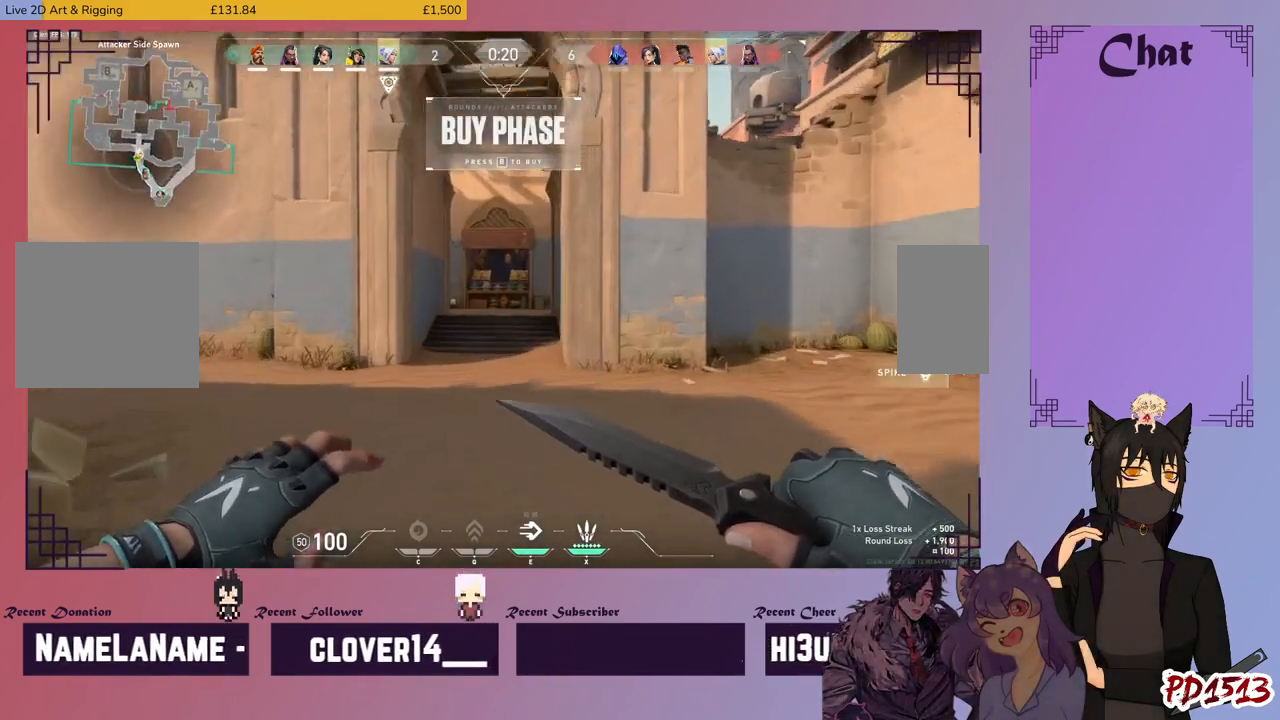
{"keys": ["w"], "mouse": [], "events": [[200, "space", "down"], [233, "space", "up"]]}
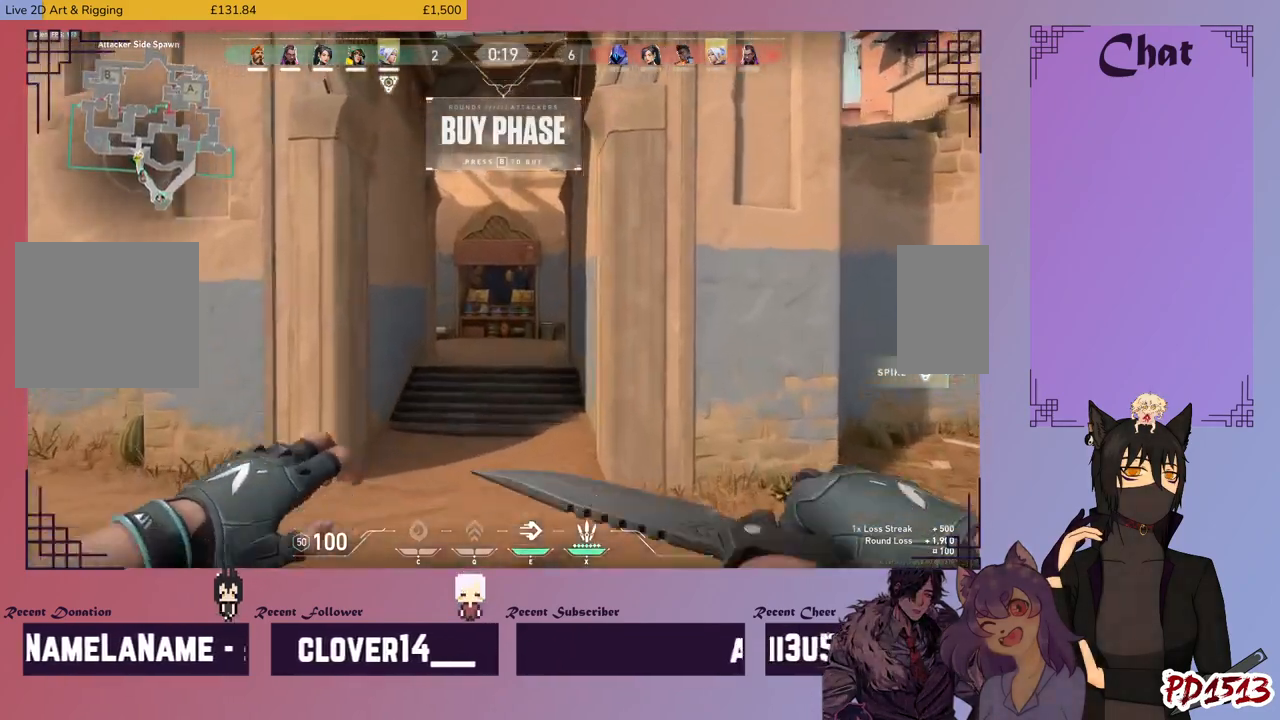
{"keys": ["w"], "mouse": [], "events": [[400, "space", "down"], [433, "space", "up"]]}
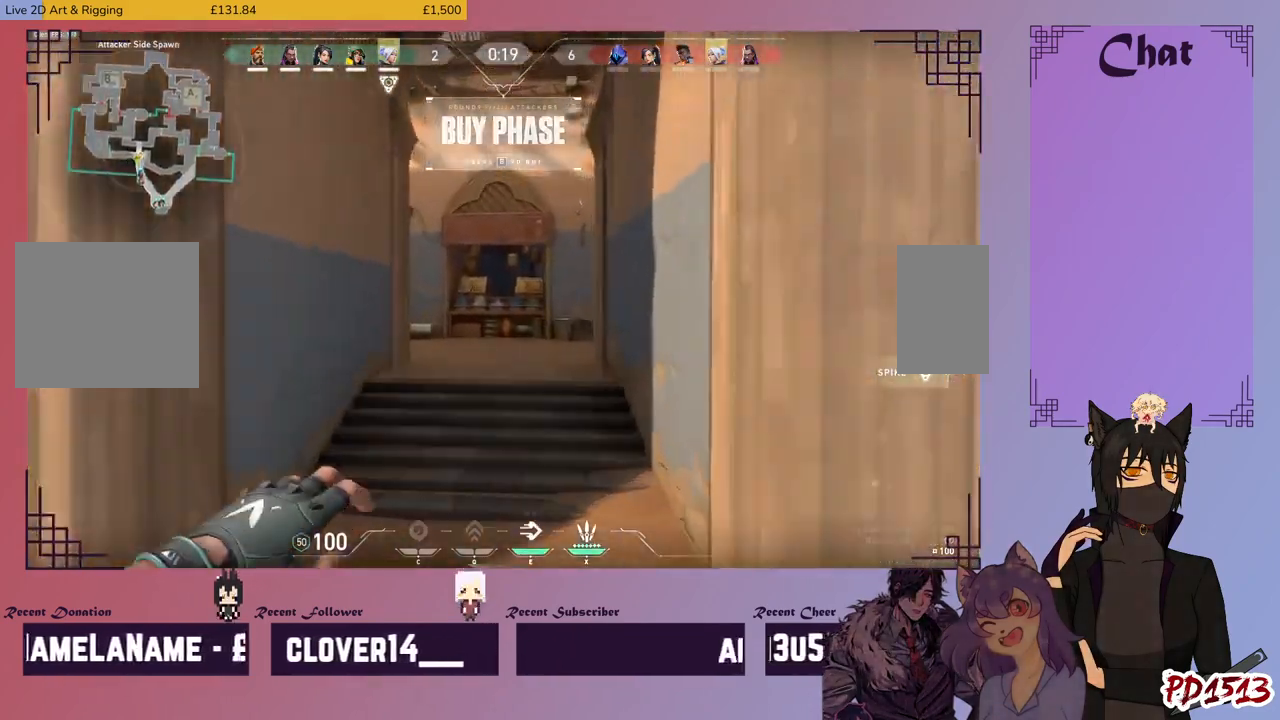
{"keys": ["w"], "mouse": [], "events": []}
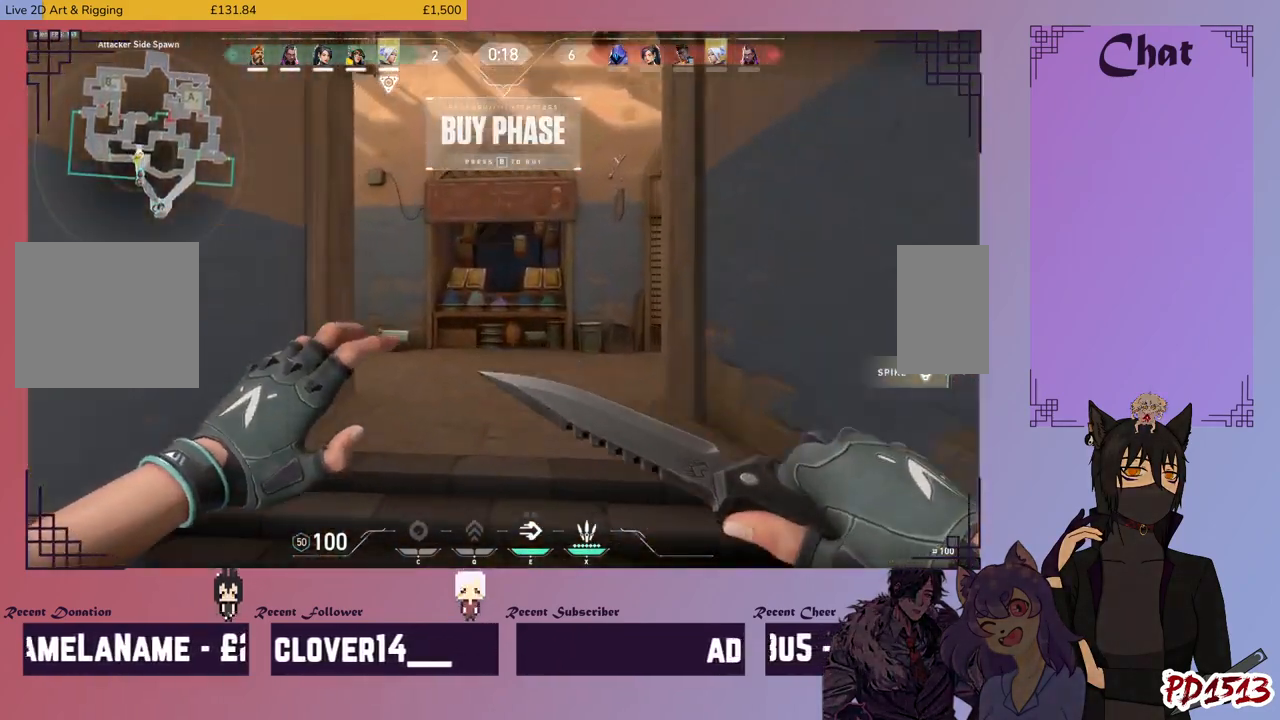
{"keys": ["w"], "mouse": [], "events": [[100, "space", "down"], [200, "space", "up"]]}
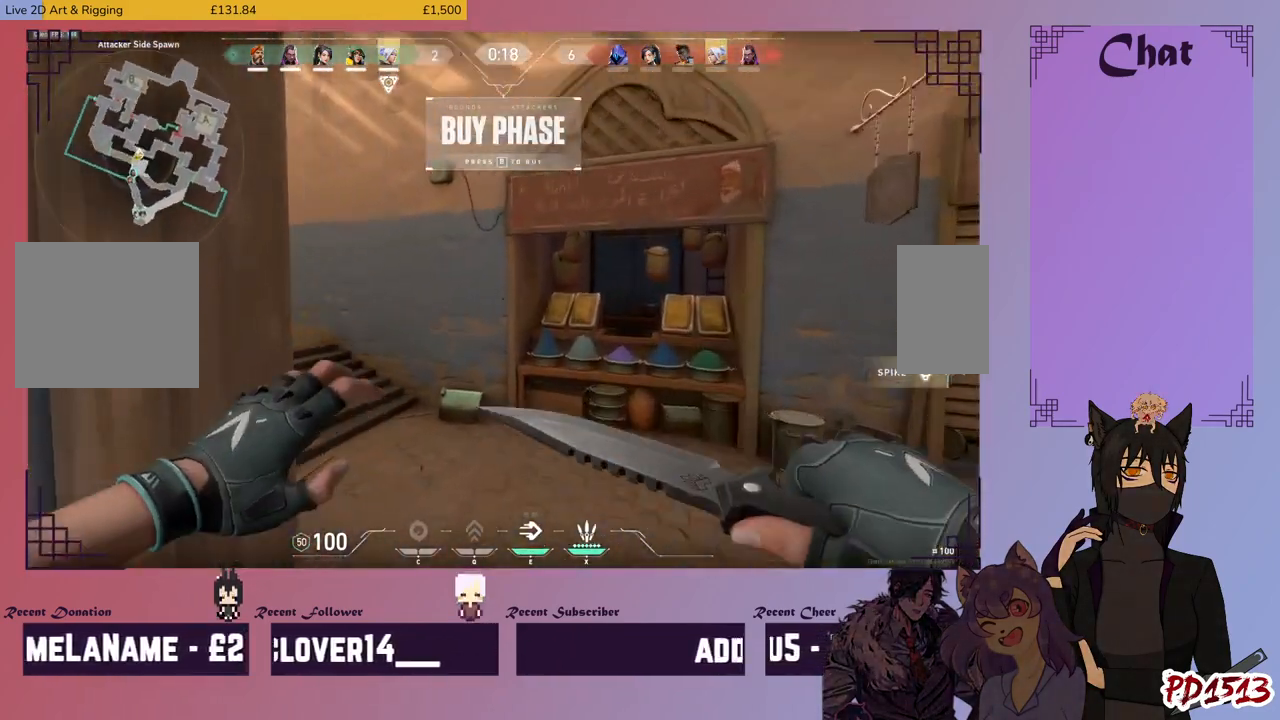
{"keys": ["w"], "mouse": [], "events": [[333, "space", "down"], [433, "space", "up"]]}
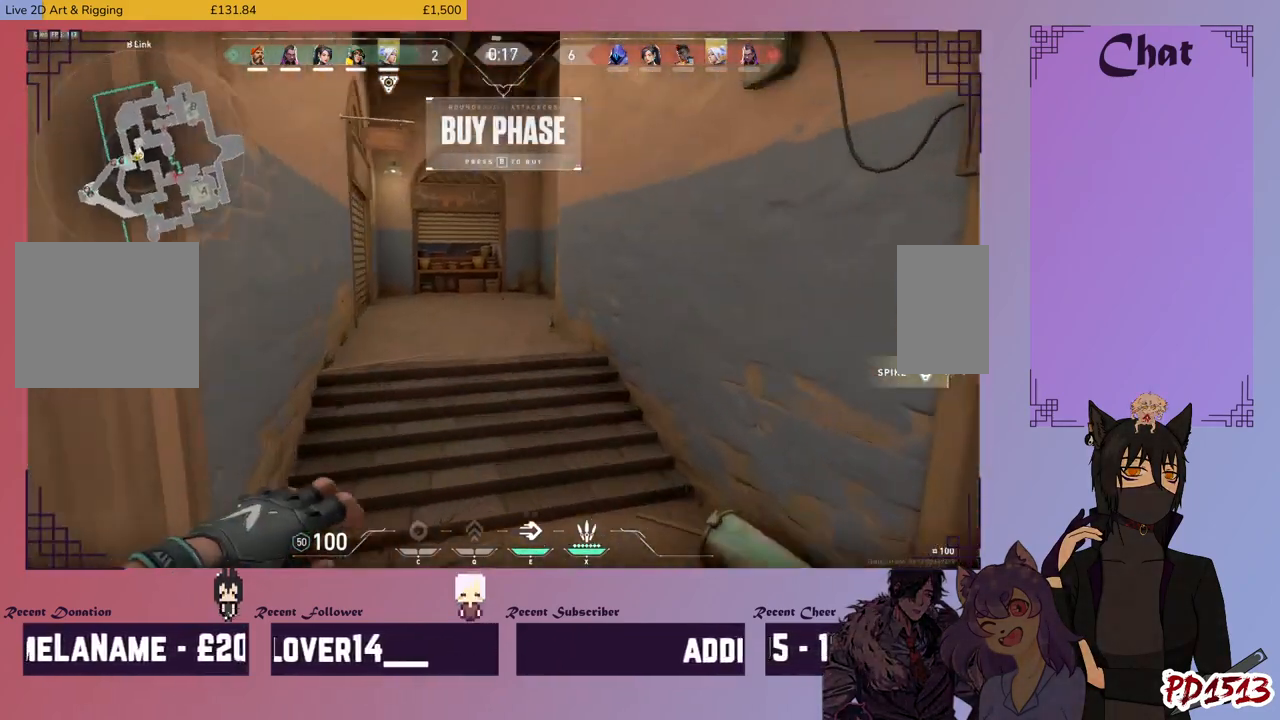
{"keys": ["a", "w"], "mouse": [], "events": [[300, "a", "down"]]}
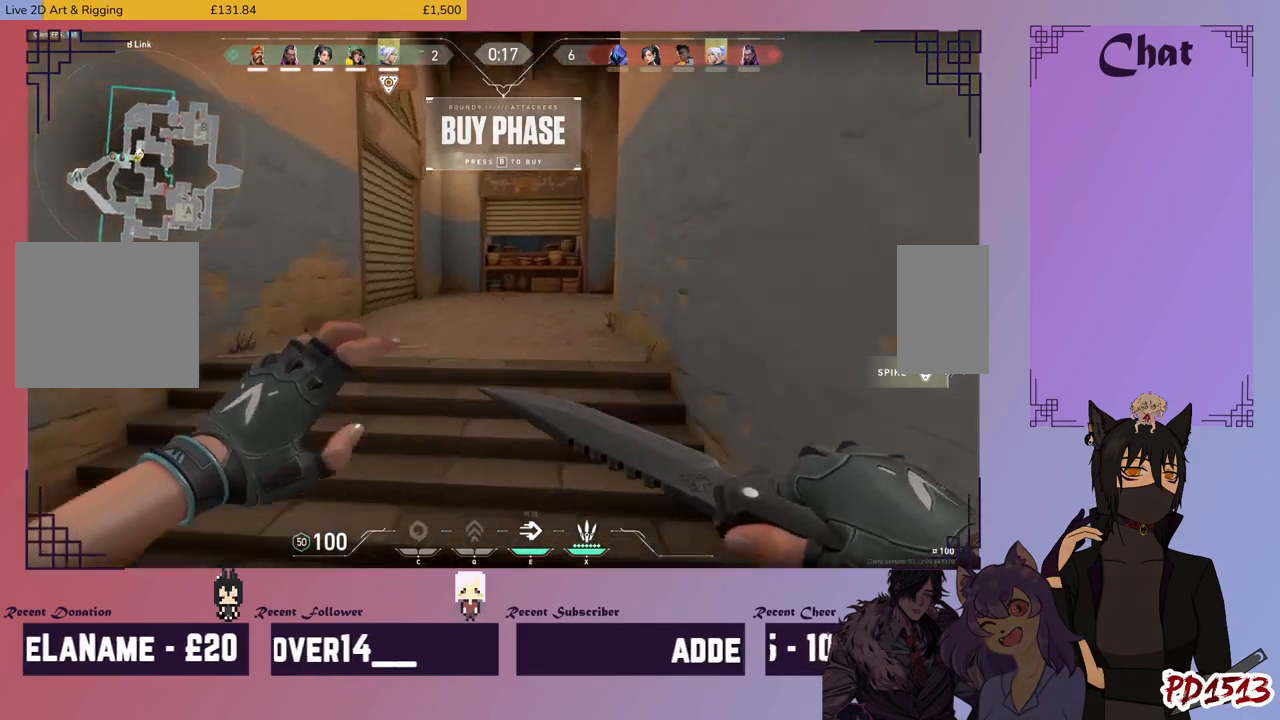
{"keys": ["a", "w"], "mouse": [], "events": [[33, "space", "down"], [100, "space", "up"]]}
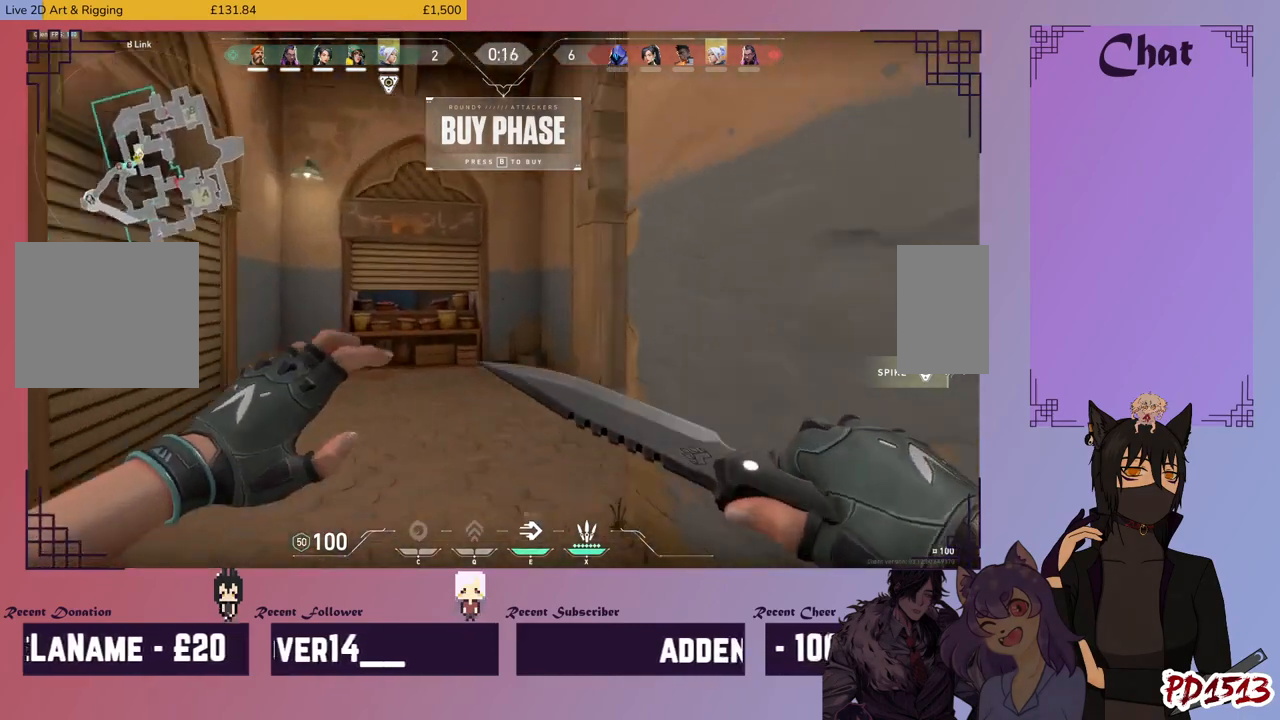
{"keys": ["w"], "mouse": [], "events": [[333, "a", "up"]]}